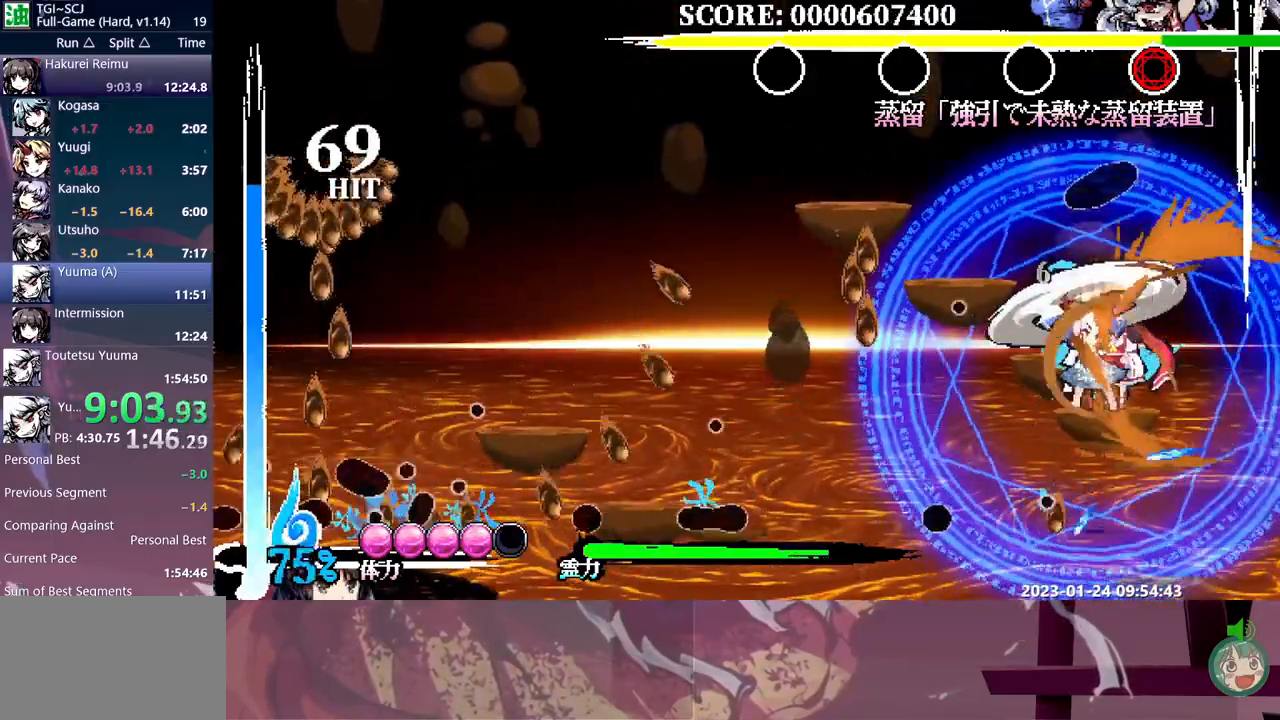
Gameplay with a controller (Xbox layout); each line is a JSON object with the inputs held at the frame after it. "events" lists button and stick changes between this image and that frame as [ms after this image, input, new state], when the widget could be followed in between. Not read: B L1 L2 L3 R1 R2 R3 Y.
{"buttons": [], "events": [[17, "DPAD_DOWN", "down"], [300, "DPAD_DOWN", "up"]]}
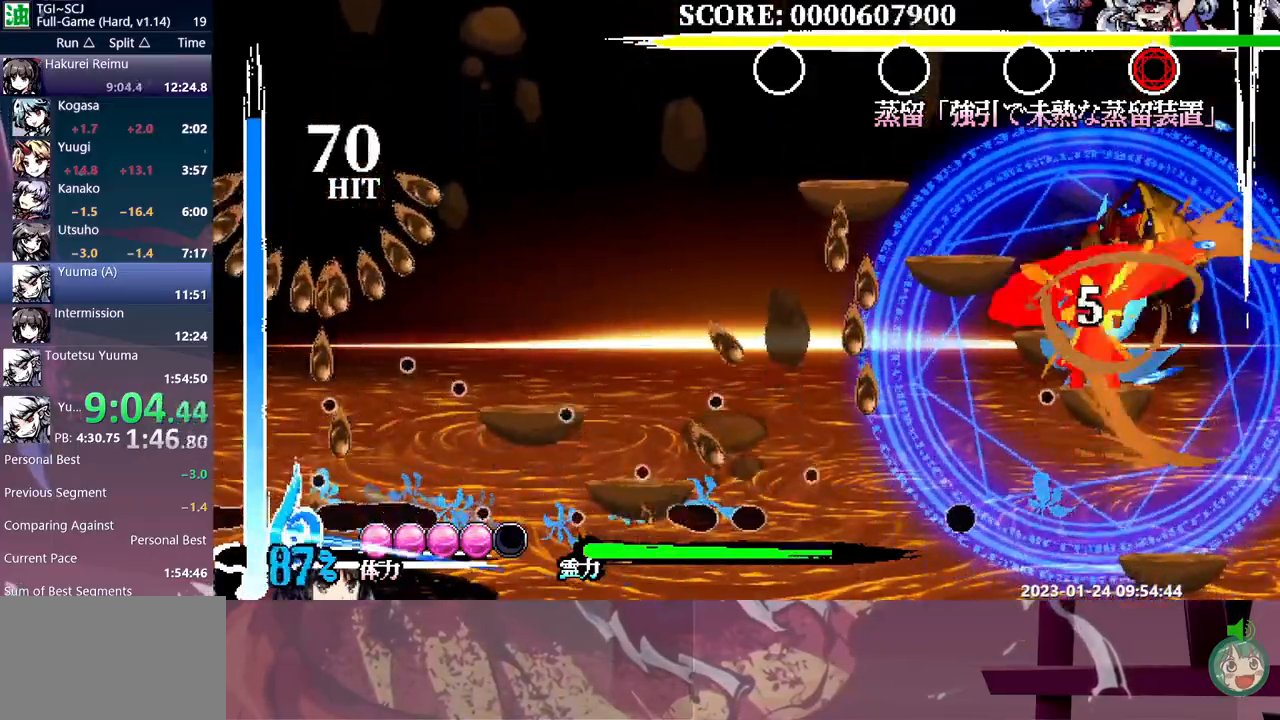
{"buttons": [], "events": []}
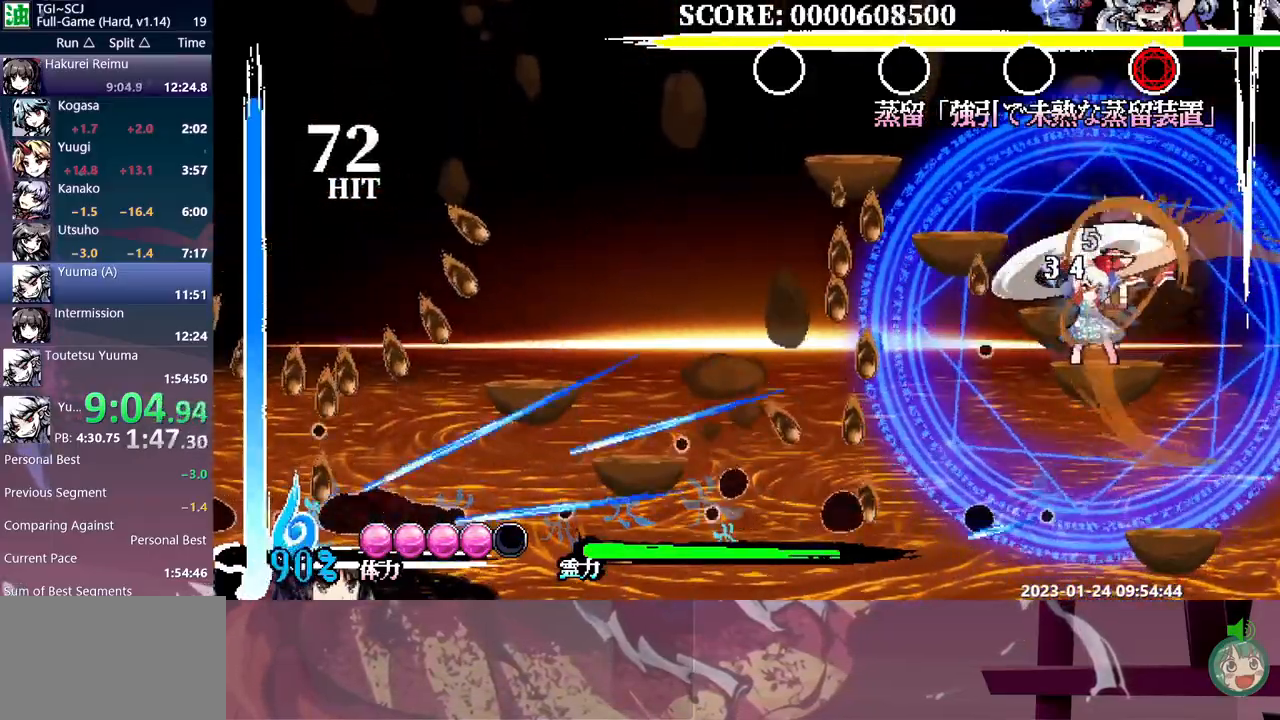
{"buttons": [], "events": [[17, "DPAD_DOWN", "down"], [500, "DPAD_DOWN", "up"]]}
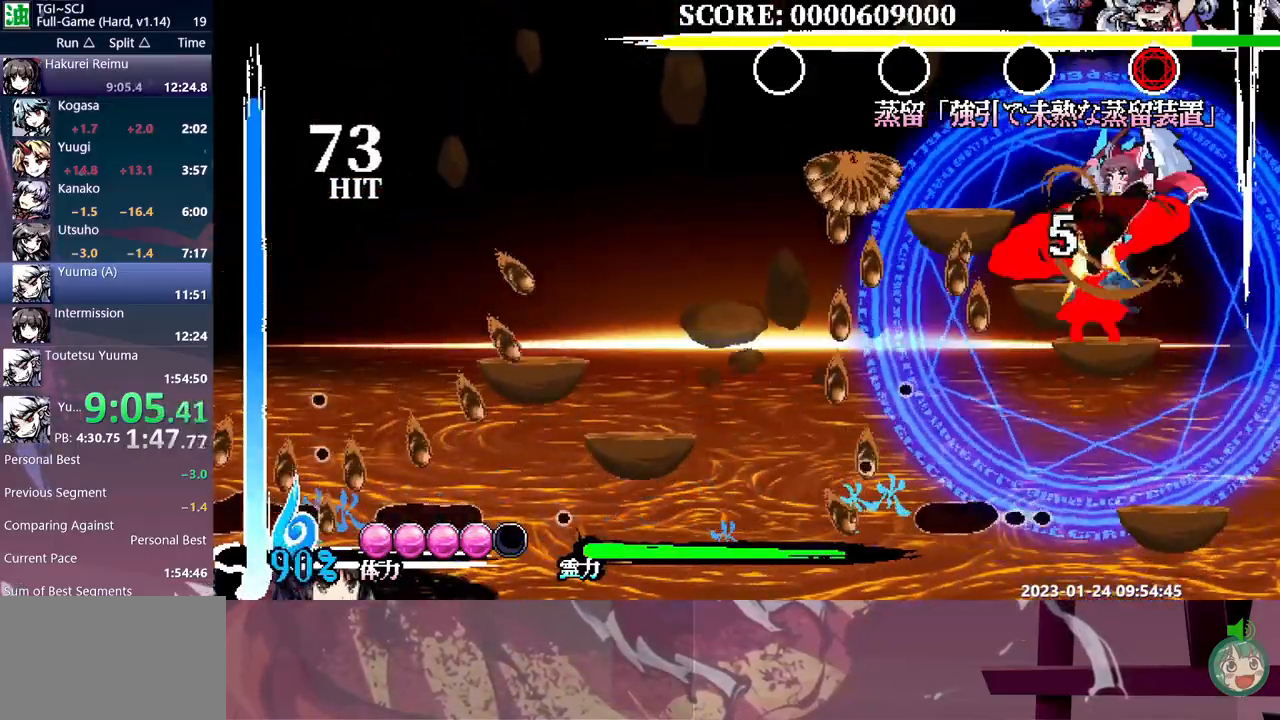
{"buttons": [], "events": []}
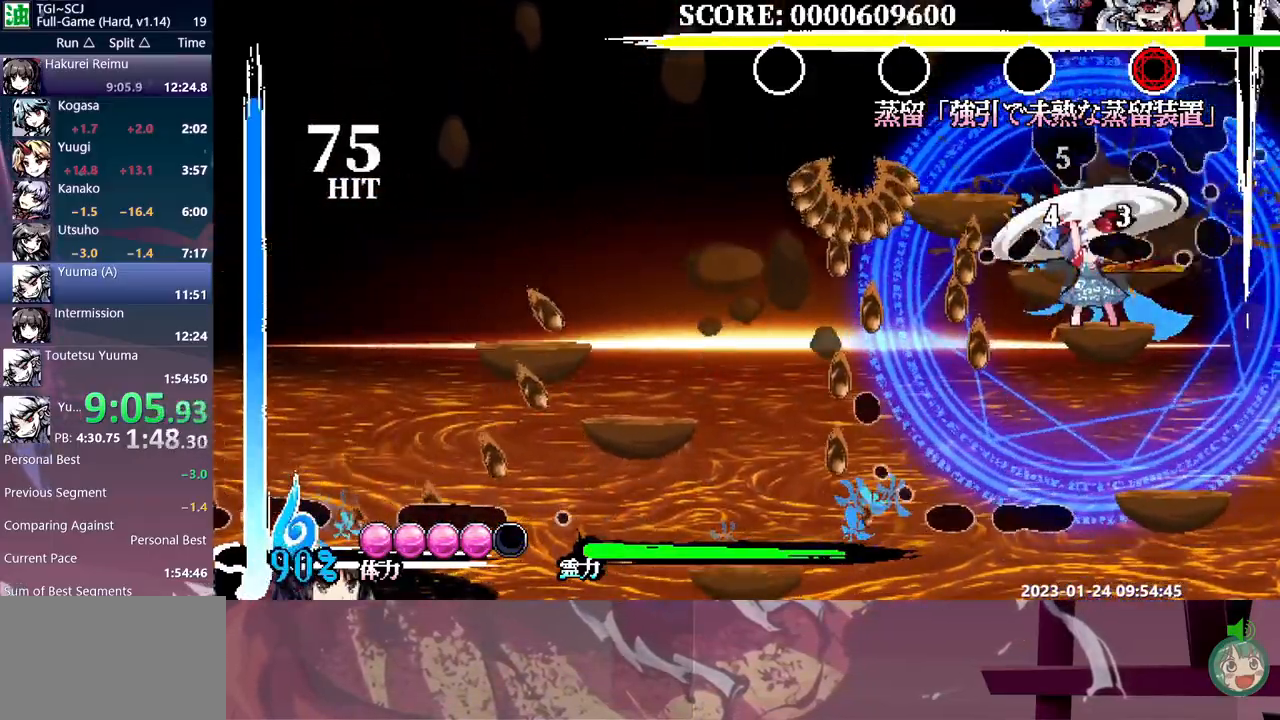
{"buttons": ["DPAD_DOWN"], "events": [[133, "DPAD_DOWN", "down"]]}
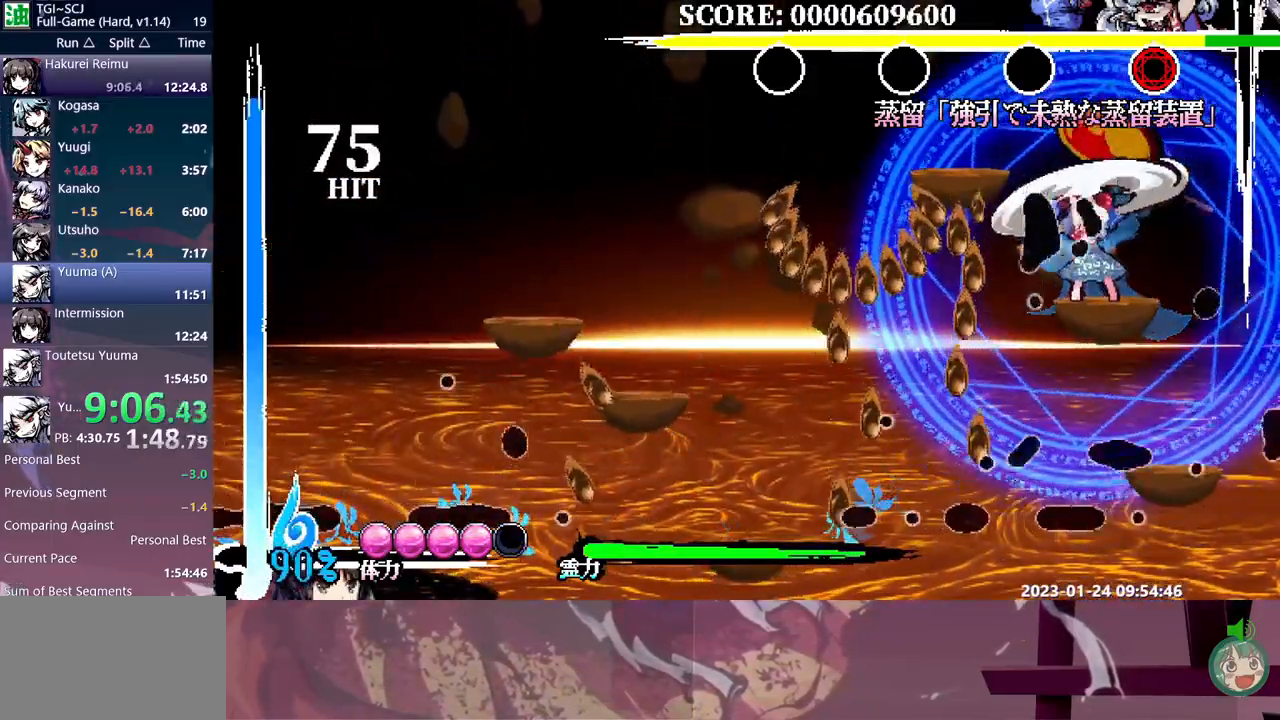
{"buttons": [], "events": [[200, "DPAD_DOWN", "up"]]}
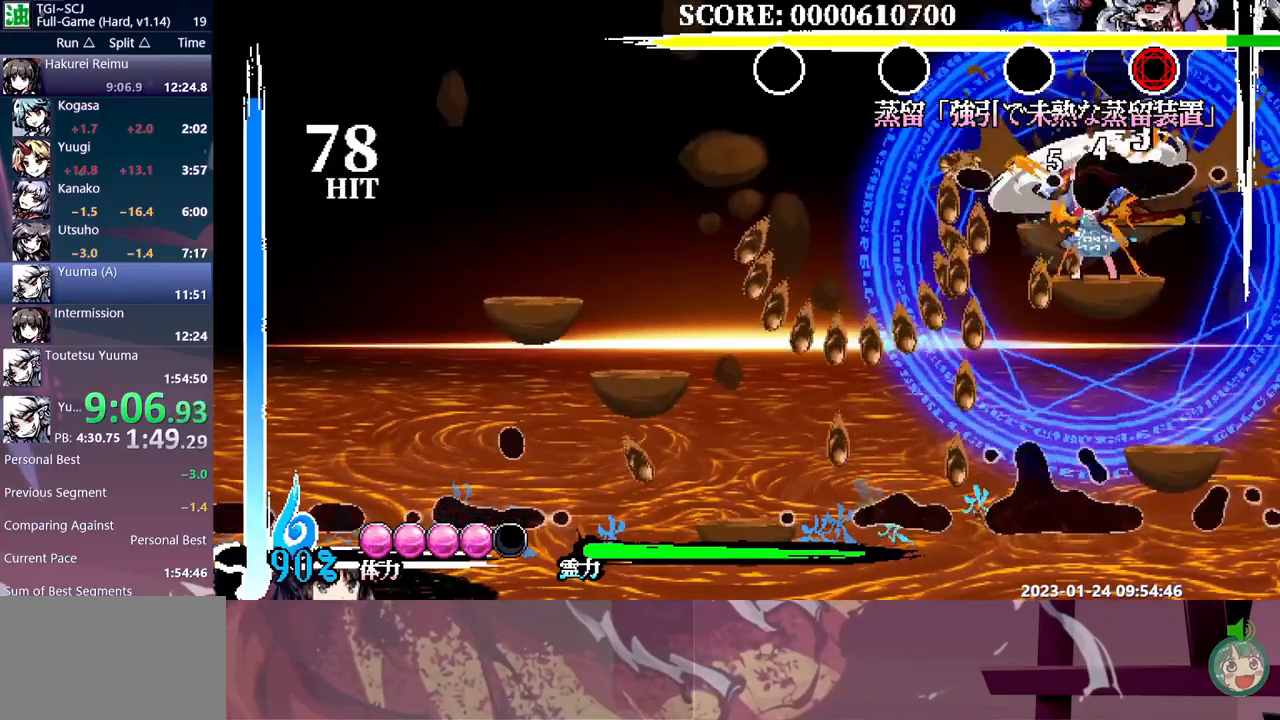
{"buttons": ["DPAD_DOWN"], "events": [[400, "DPAD_DOWN", "down"]]}
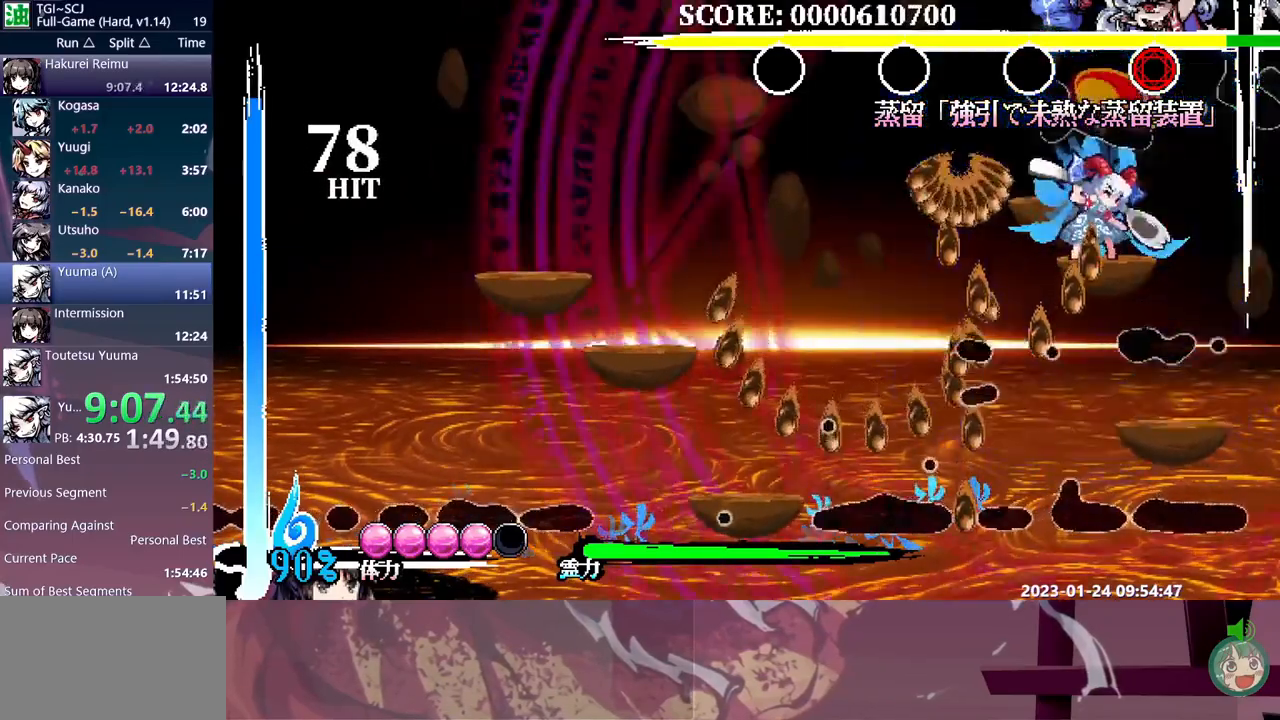
{"buttons": [], "events": [[283, "DPAD_DOWN", "up"]]}